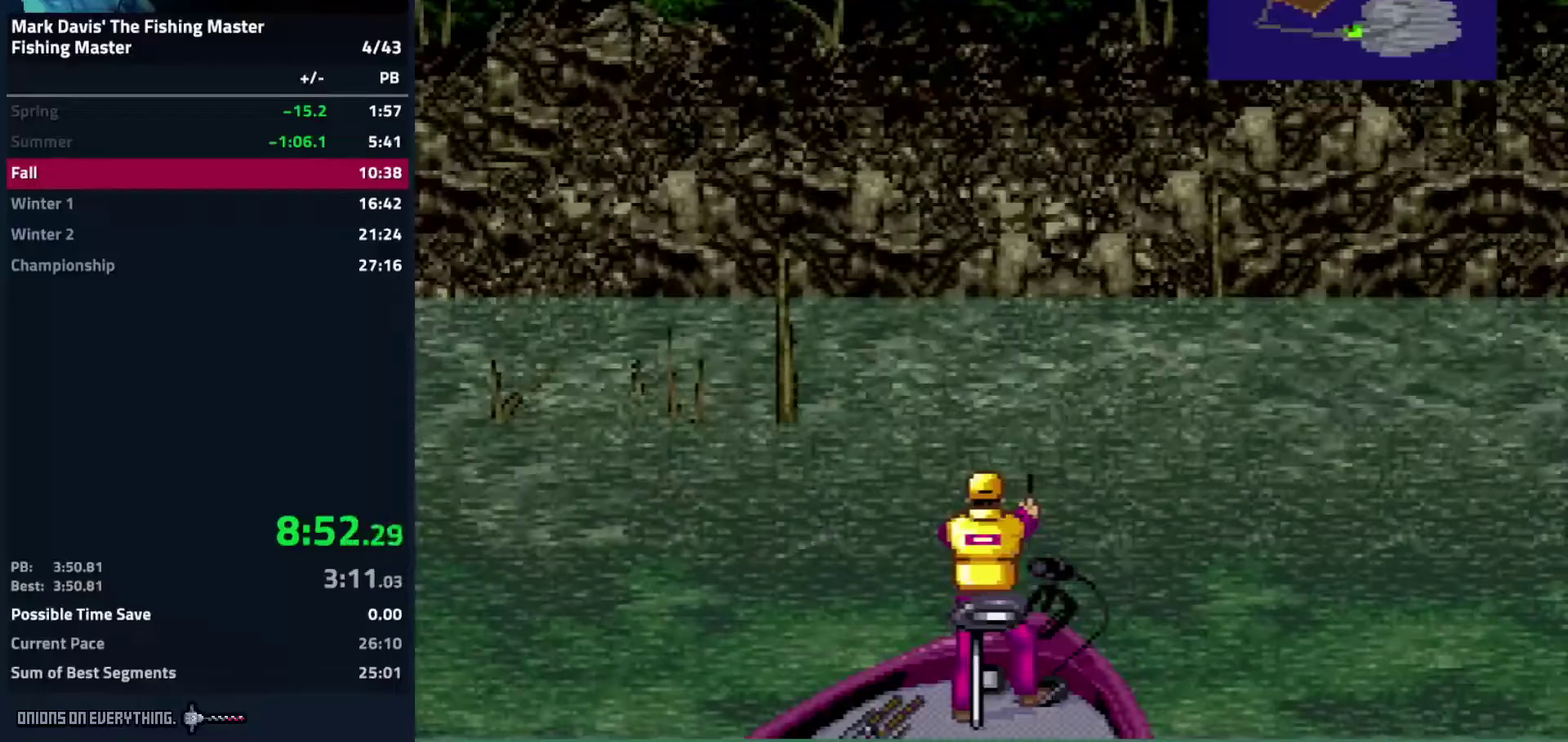
Gameplay with a controller (Nintendo layout); each line is a JSON object with the inputs held at the frame after it. "events" lists button and stick changes between this image and that frame as [ms after this image, input, new state], when the widget could be followed in between. Not read: L3 R3.
{"buttons": []}
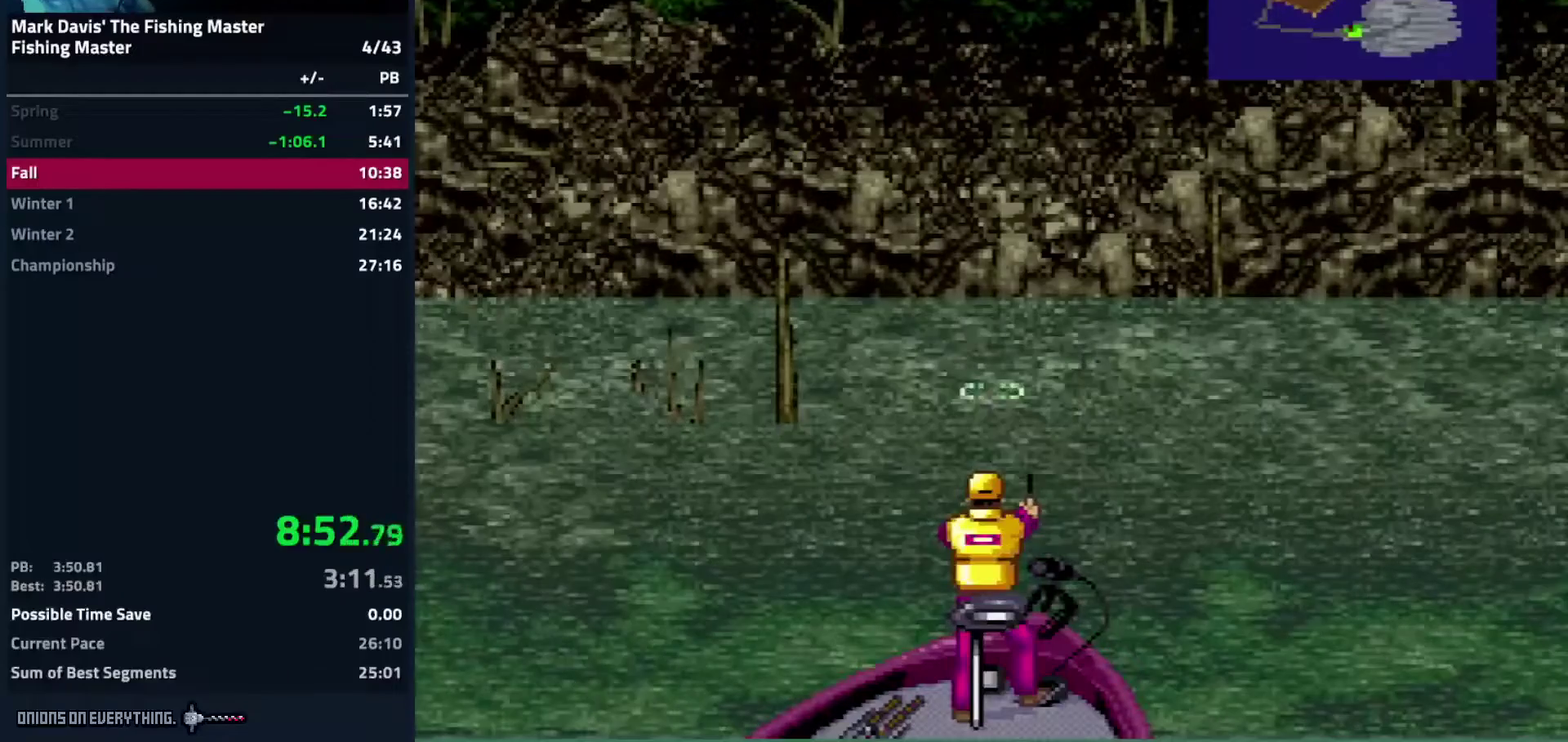
{"buttons": []}
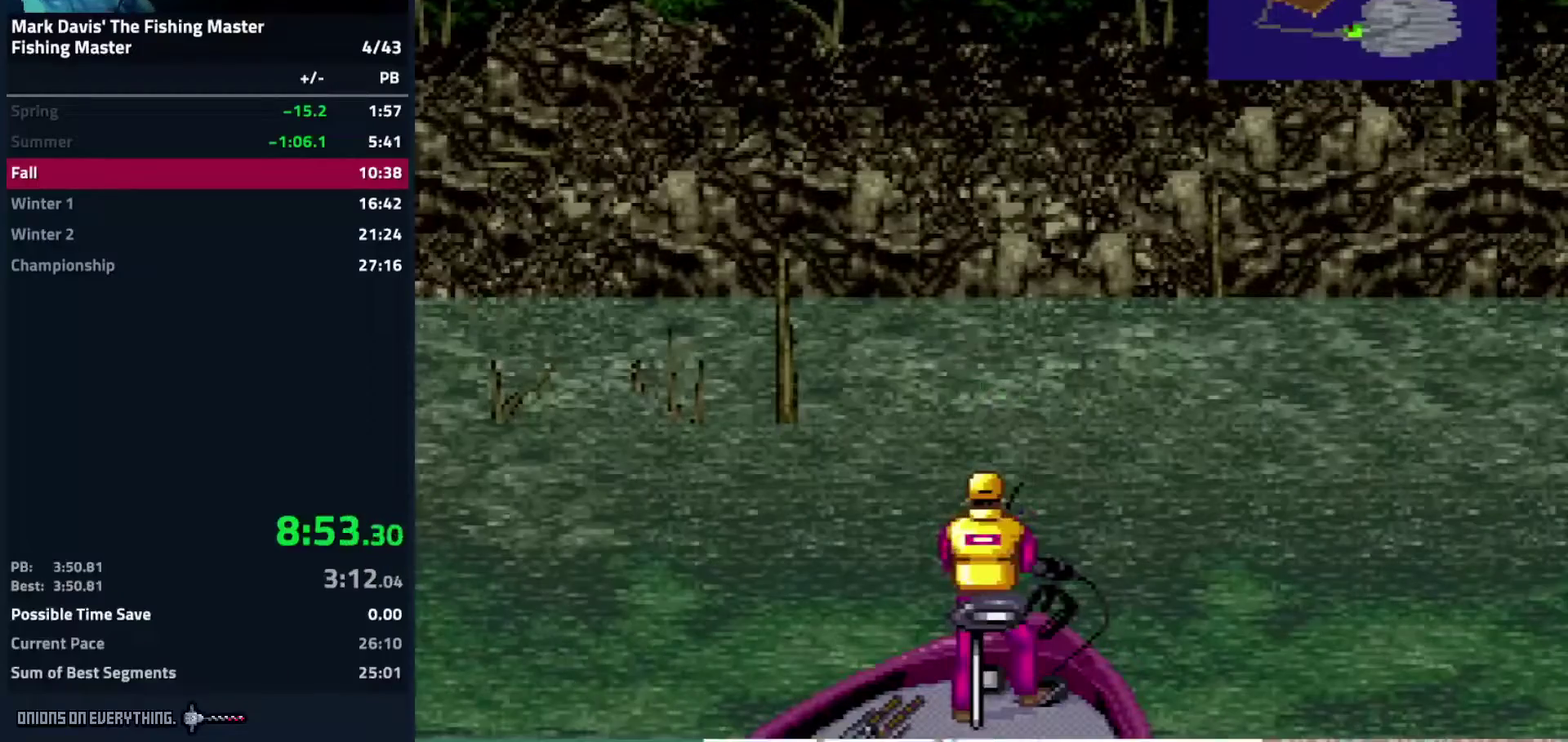
{"buttons": ["X"], "events": [[150, "X", "down"]]}
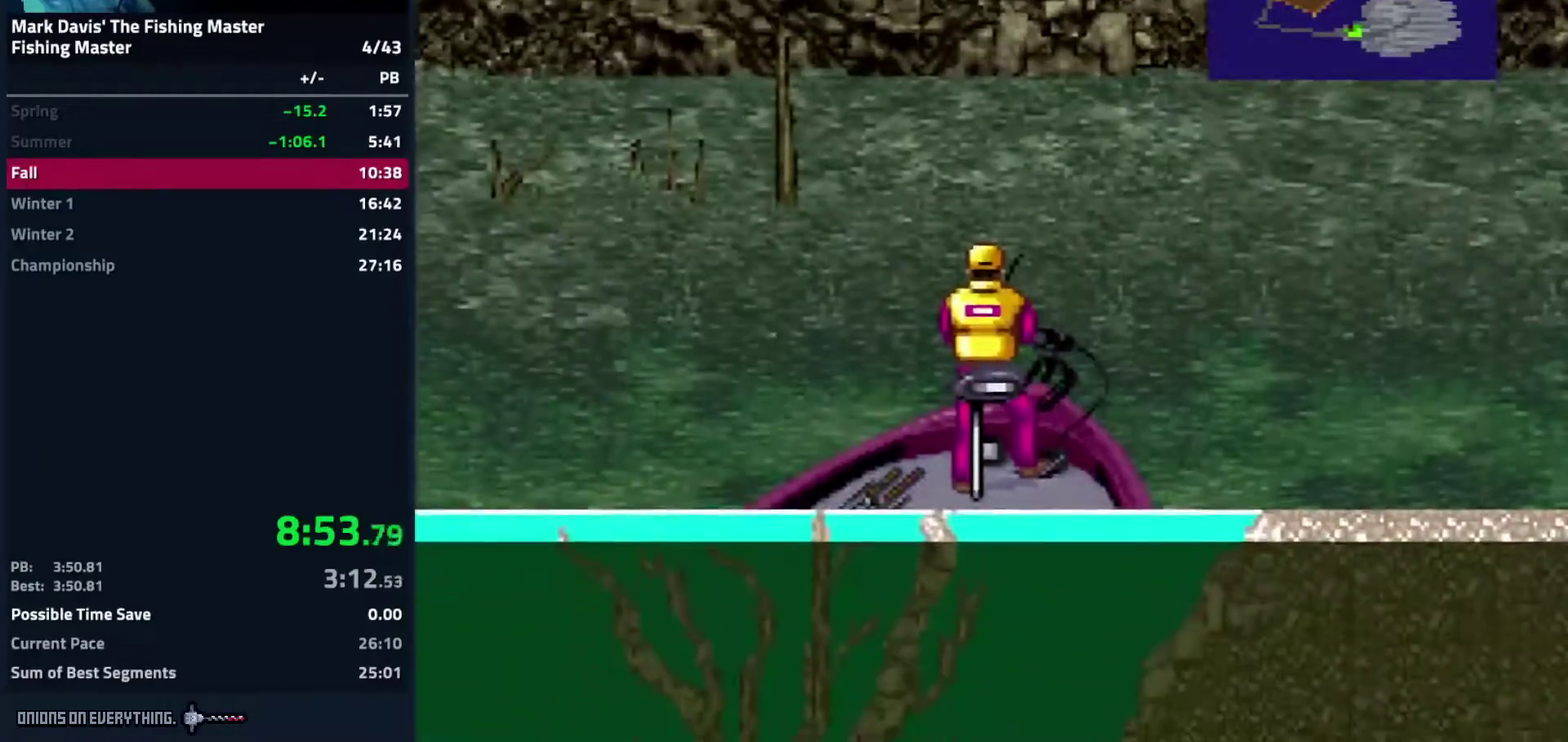
{"buttons": ["X"]}
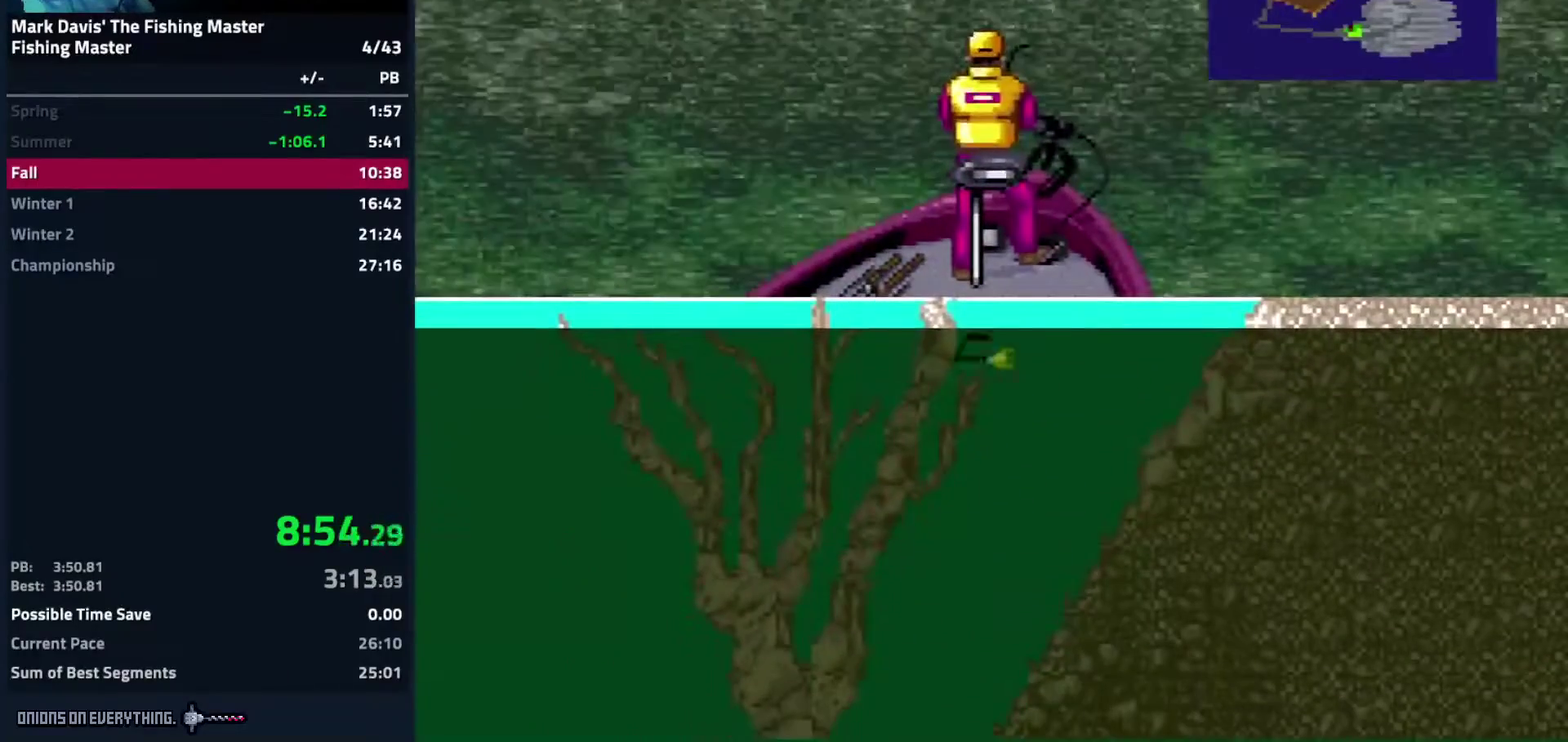
{"buttons": ["DPAD_DOWN"], "events": [[133, "X", "up"], [183, "DPAD_DOWN", "down"]]}
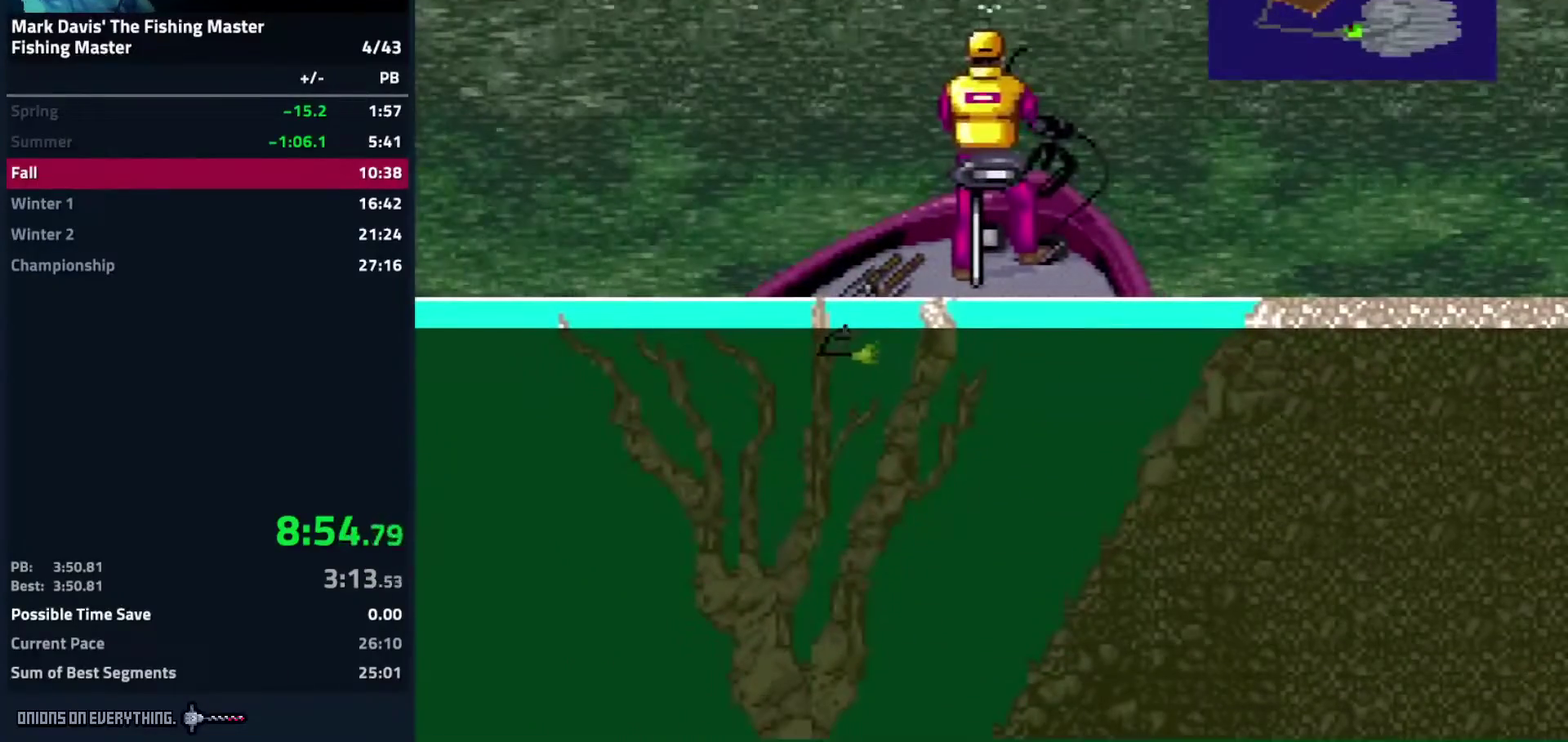
{"buttons": ["DPAD_DOWN"]}
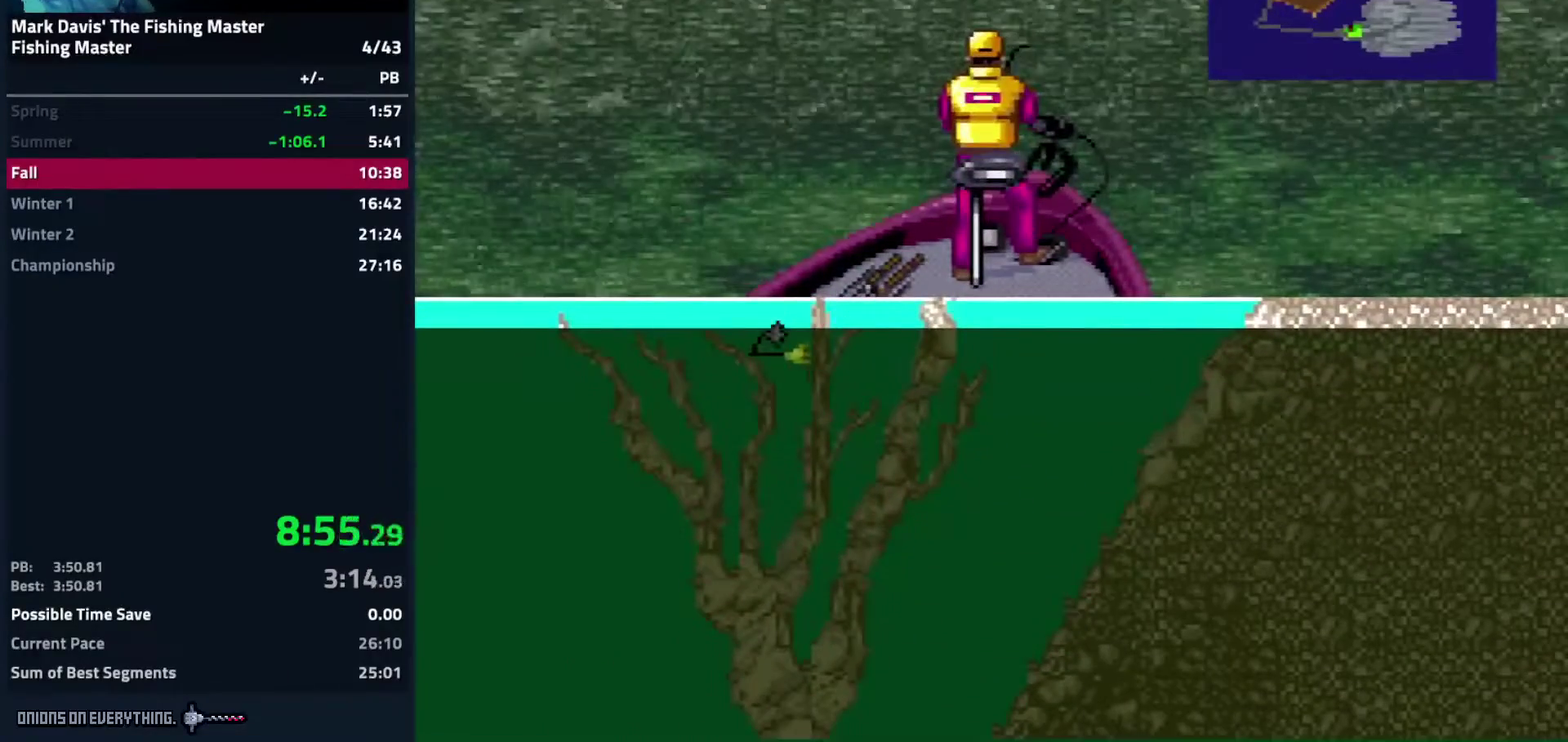
{"buttons": ["DPAD_DOWN"]}
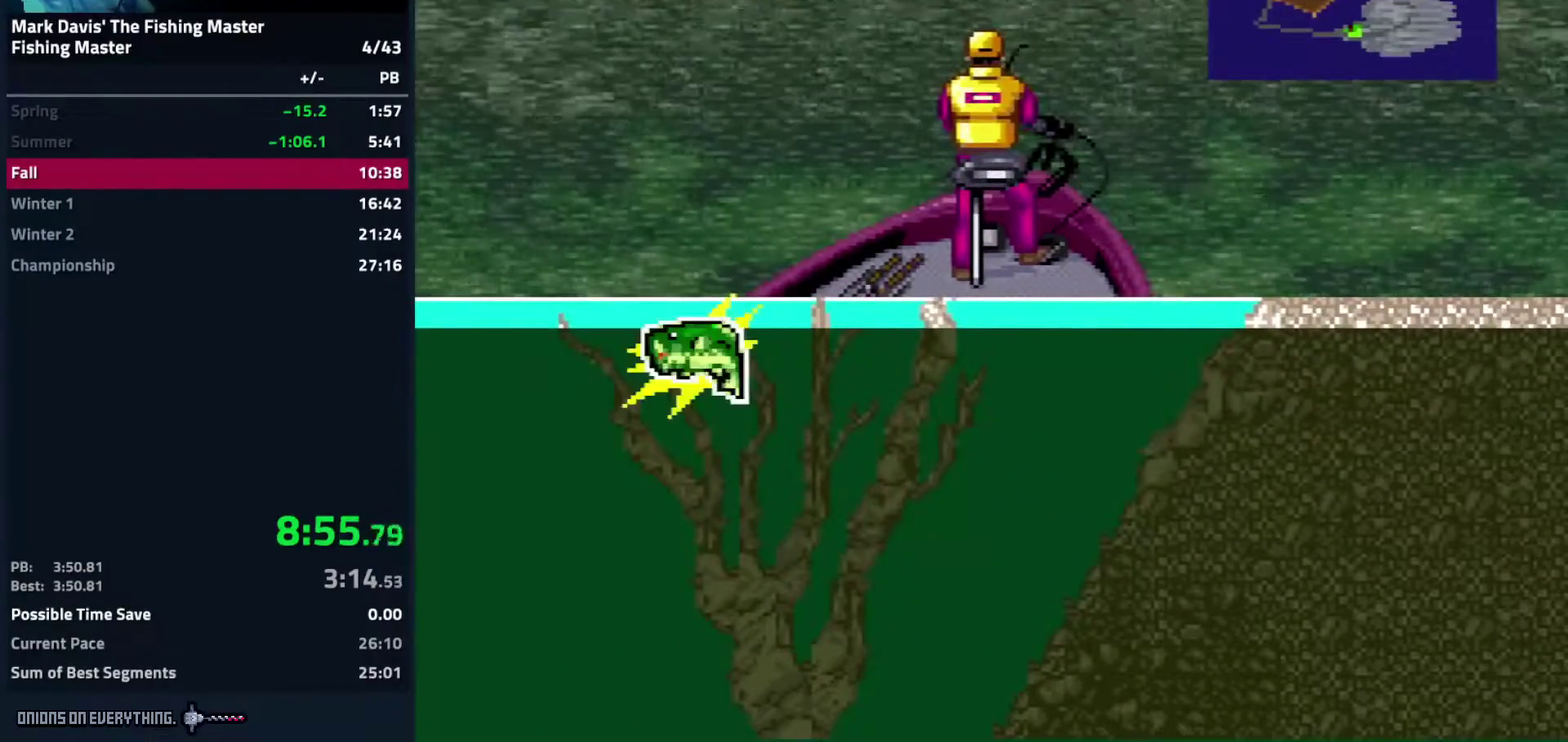
{"buttons": ["DPAD_DOWN"], "events": [[117, "A", "down"], [217, "A", "up"]]}
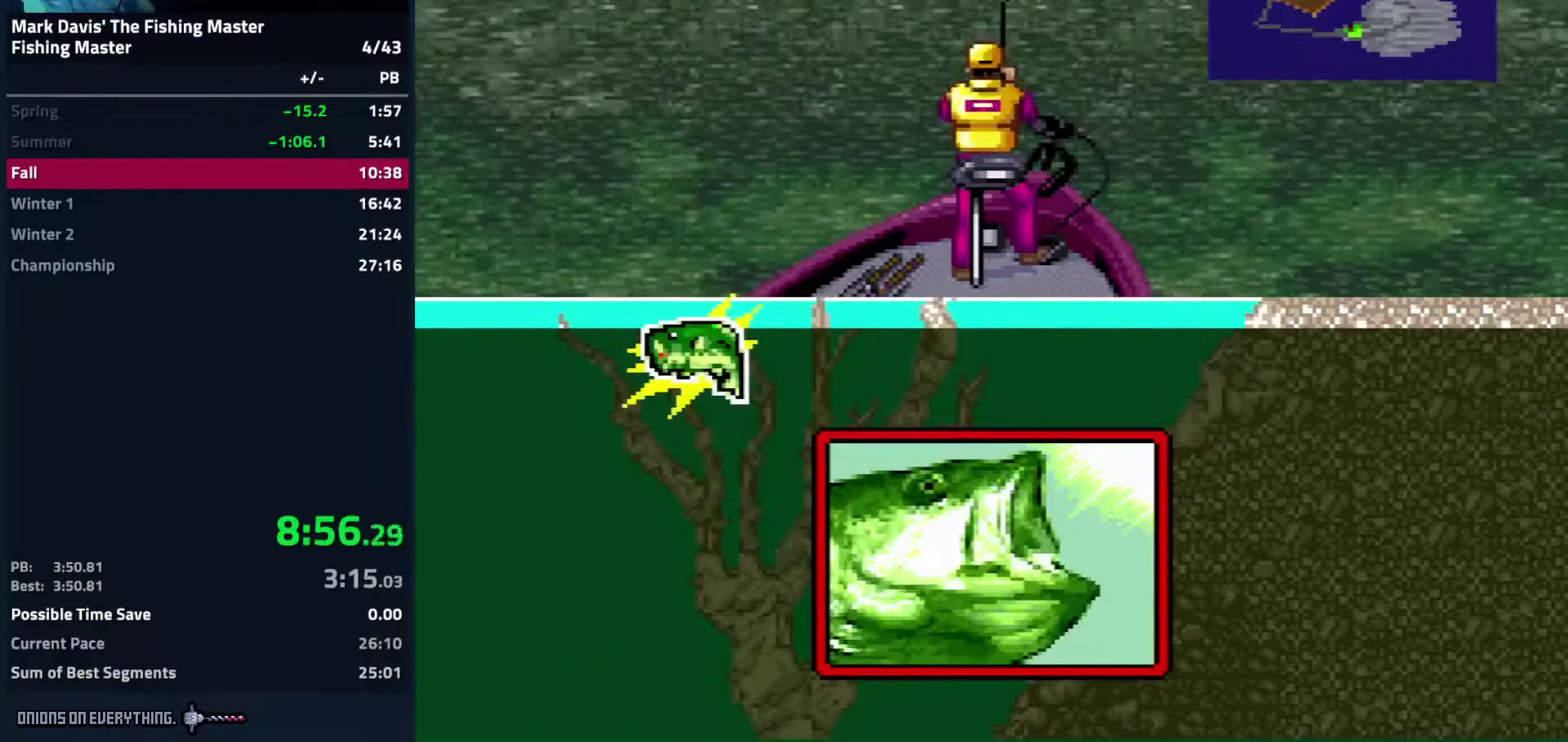
{"buttons": [], "events": [[433, "DPAD_DOWN", "up"]]}
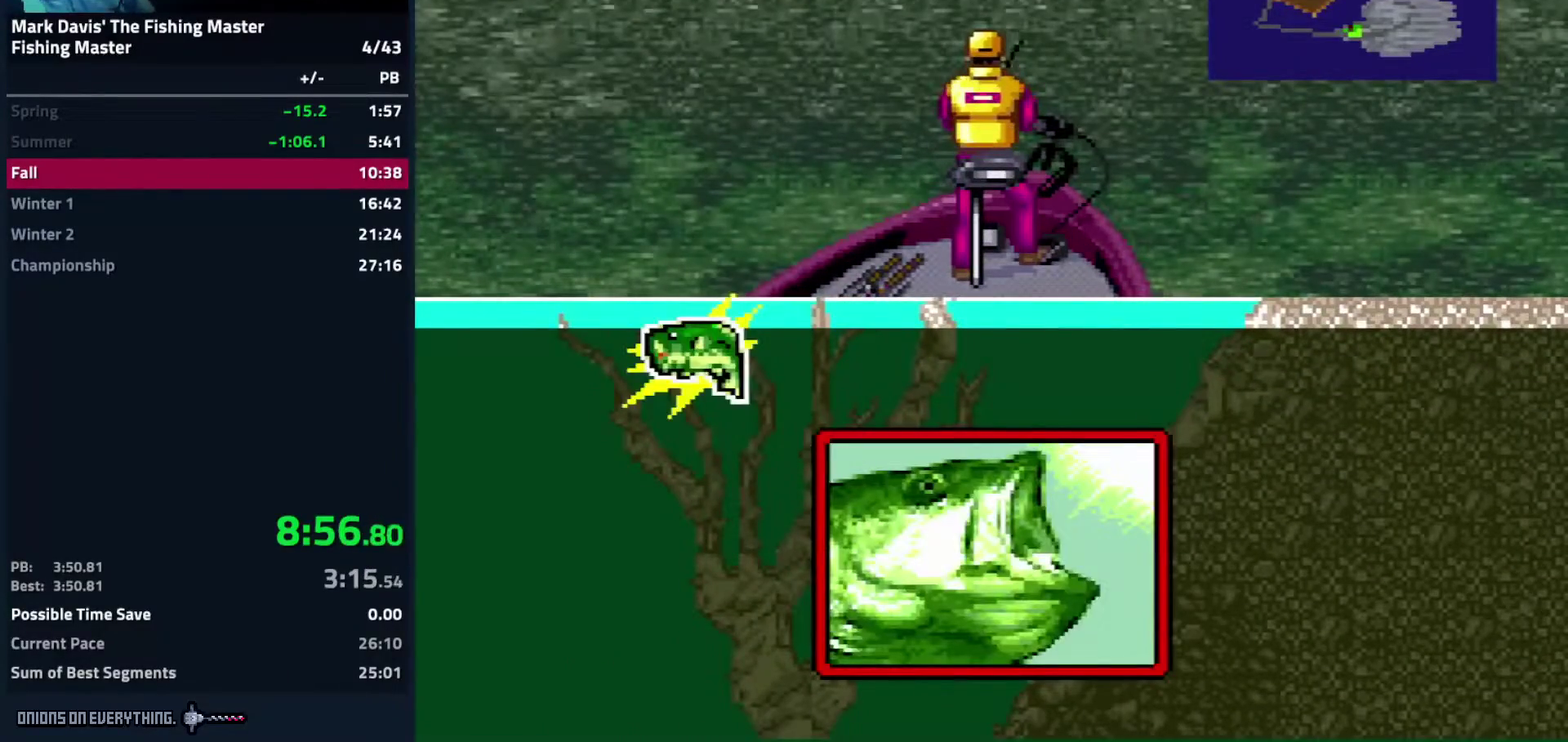
{"buttons": ["DPAD_DOWN"], "events": [[183, "DPAD_DOWN", "down"]]}
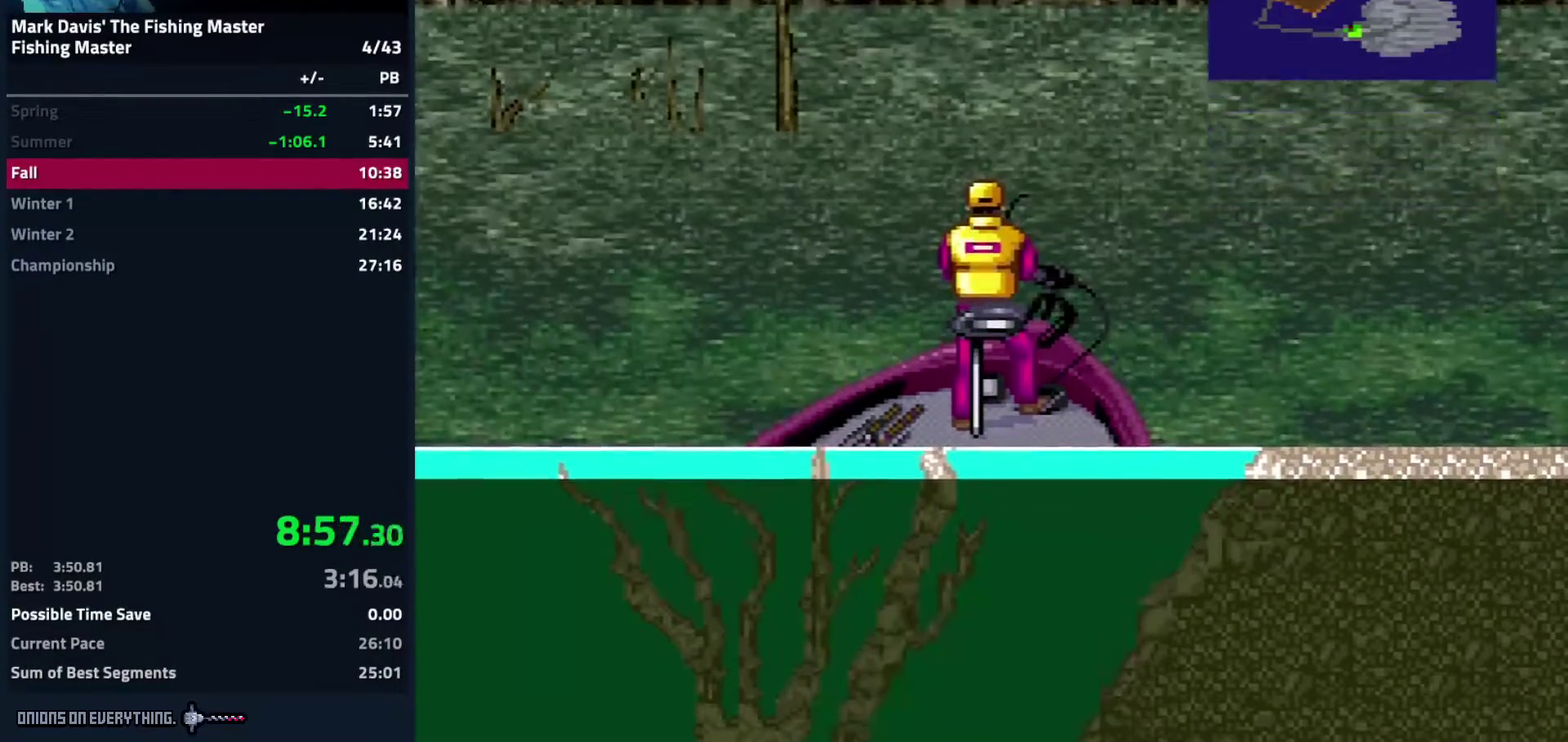
{"buttons": ["DPAD_DOWN"]}
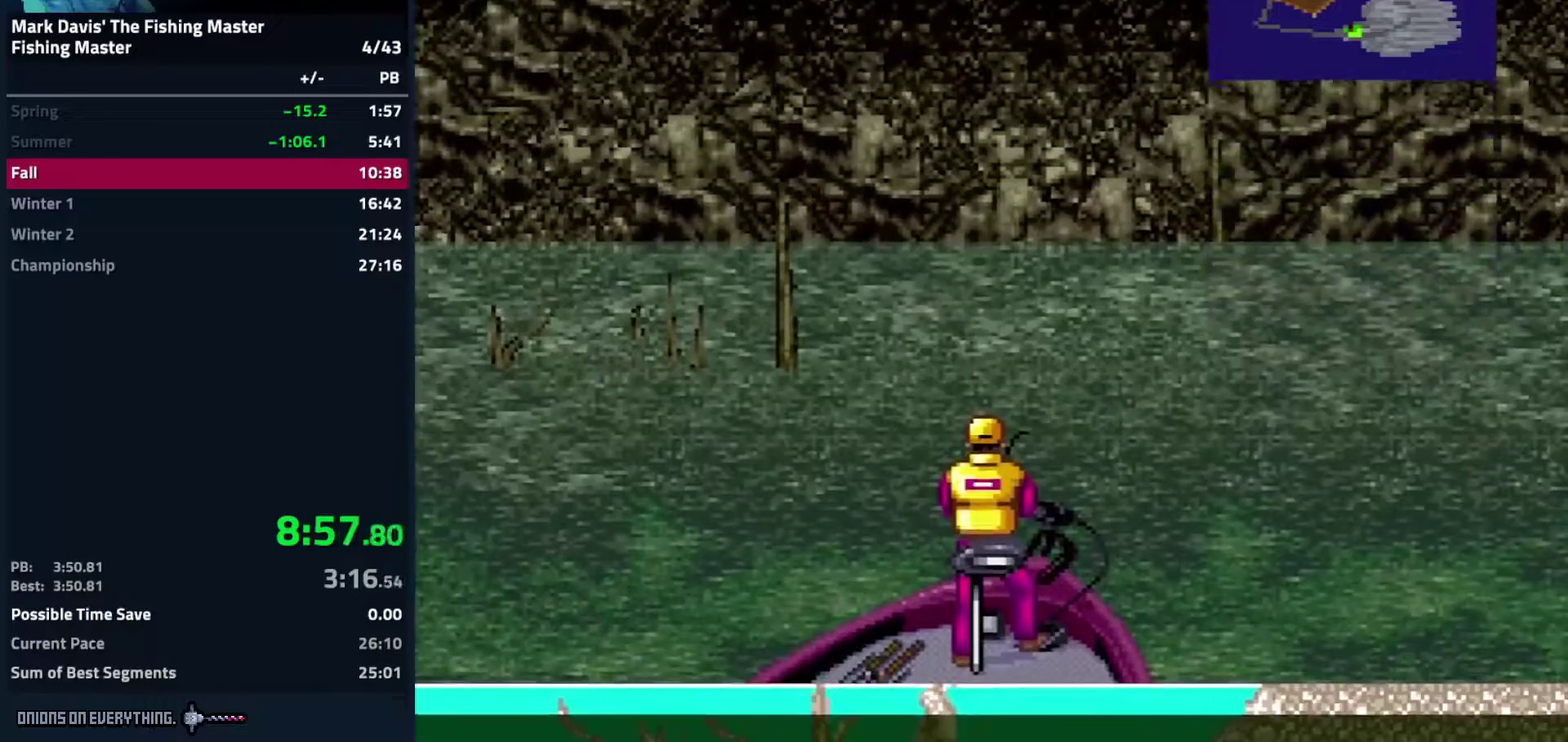
{"buttons": ["DPAD_DOWN"]}
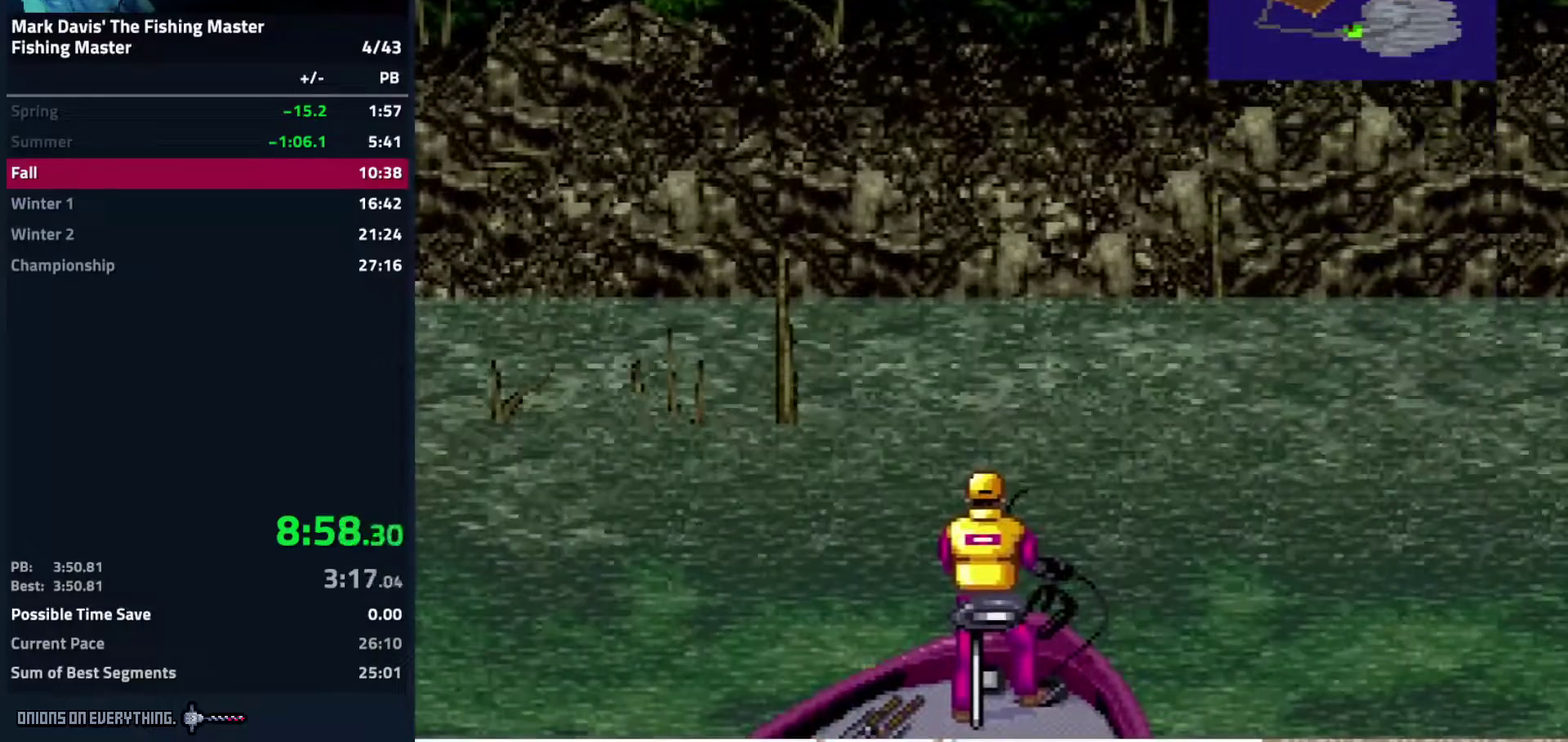
{"buttons": ["DPAD_DOWN"]}
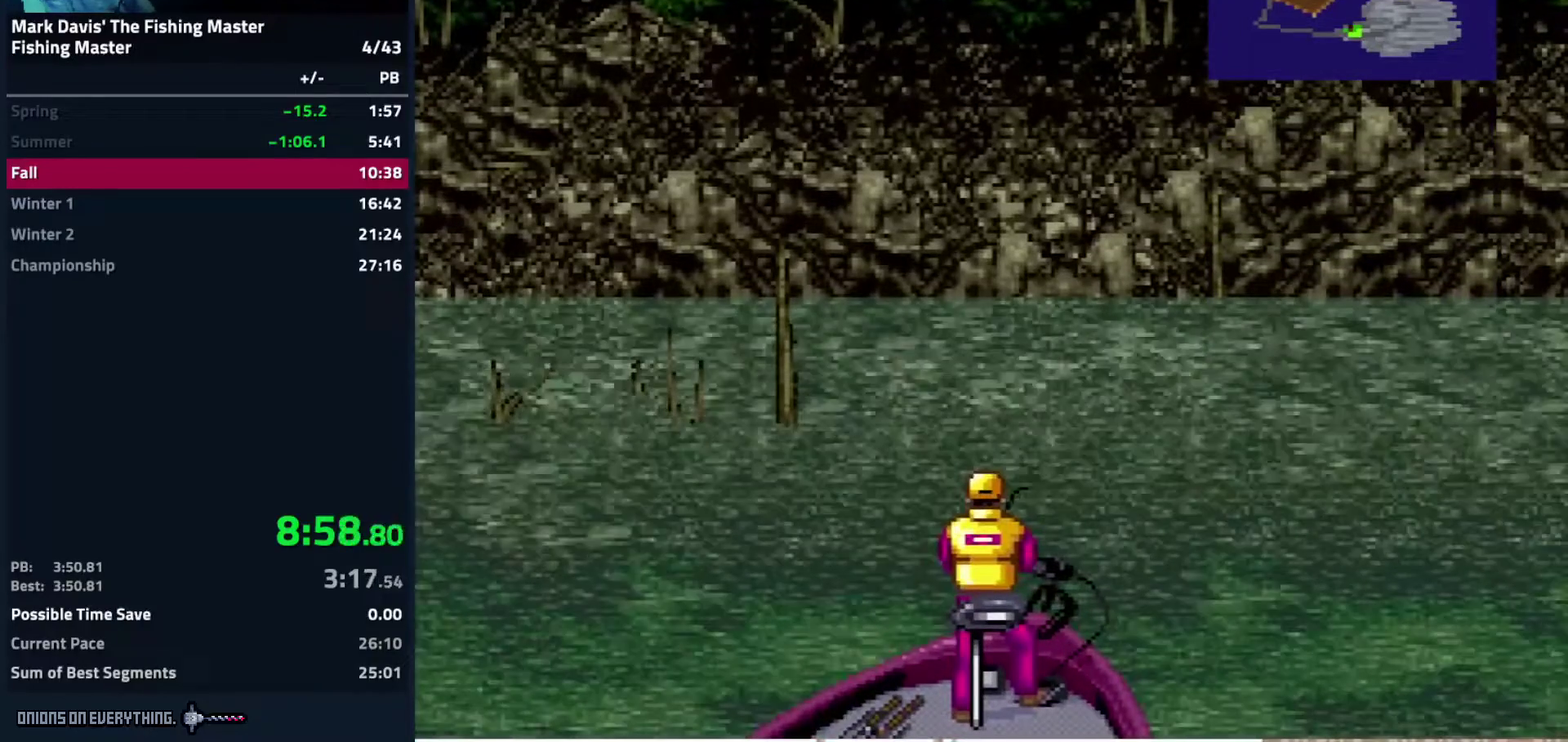
{"buttons": ["DPAD_DOWN"]}
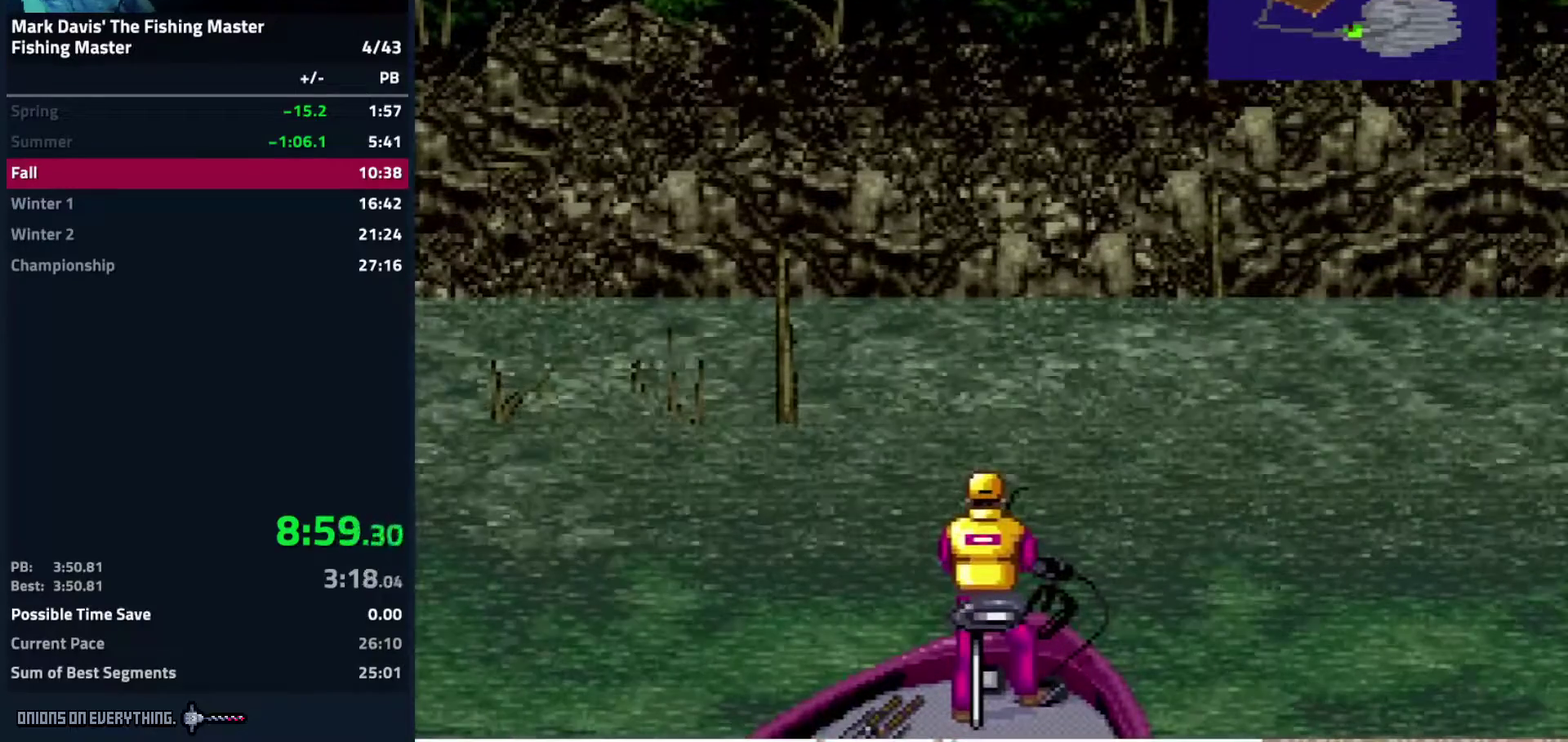
{"buttons": ["DPAD_DOWN"]}
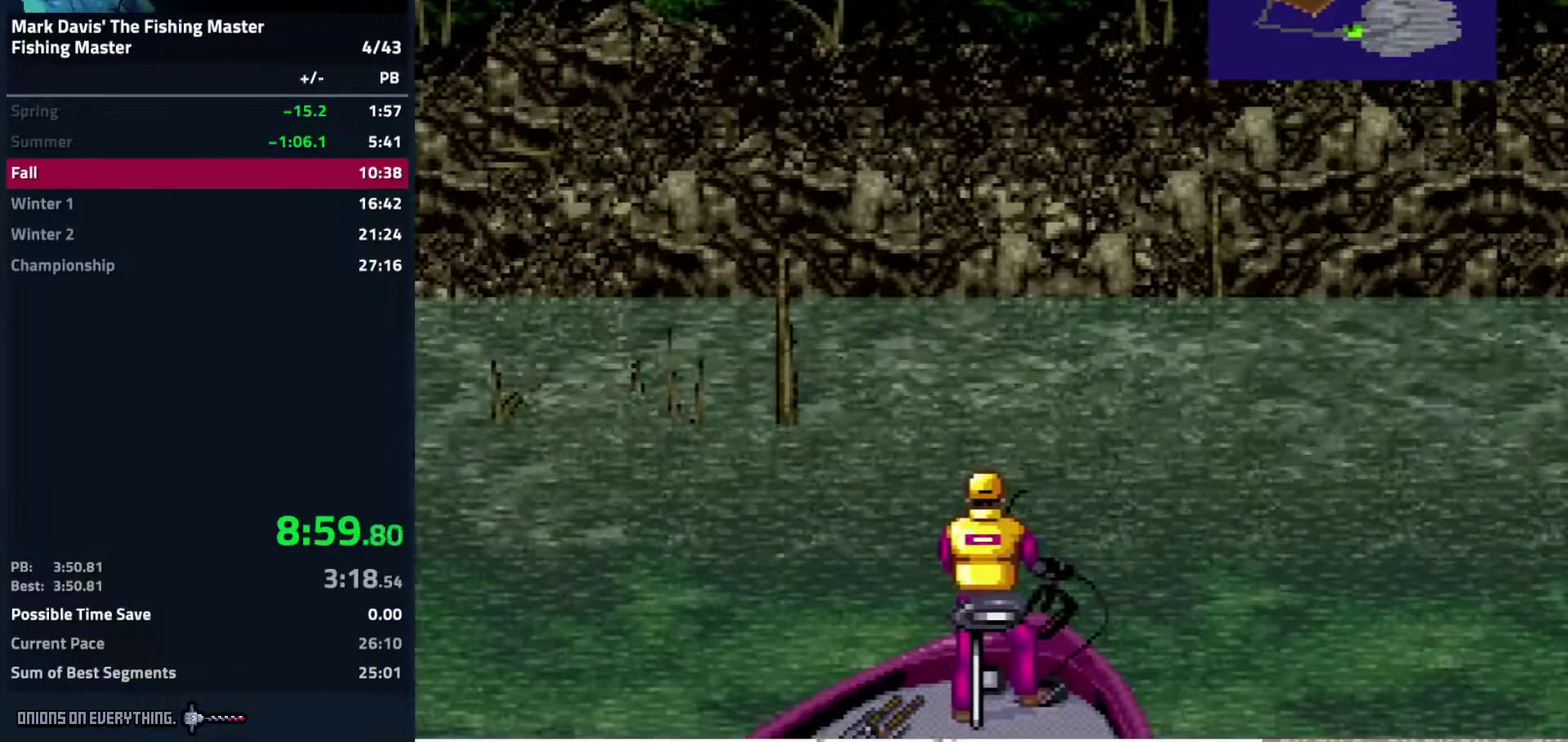
{"buttons": ["DPAD_DOWN"]}
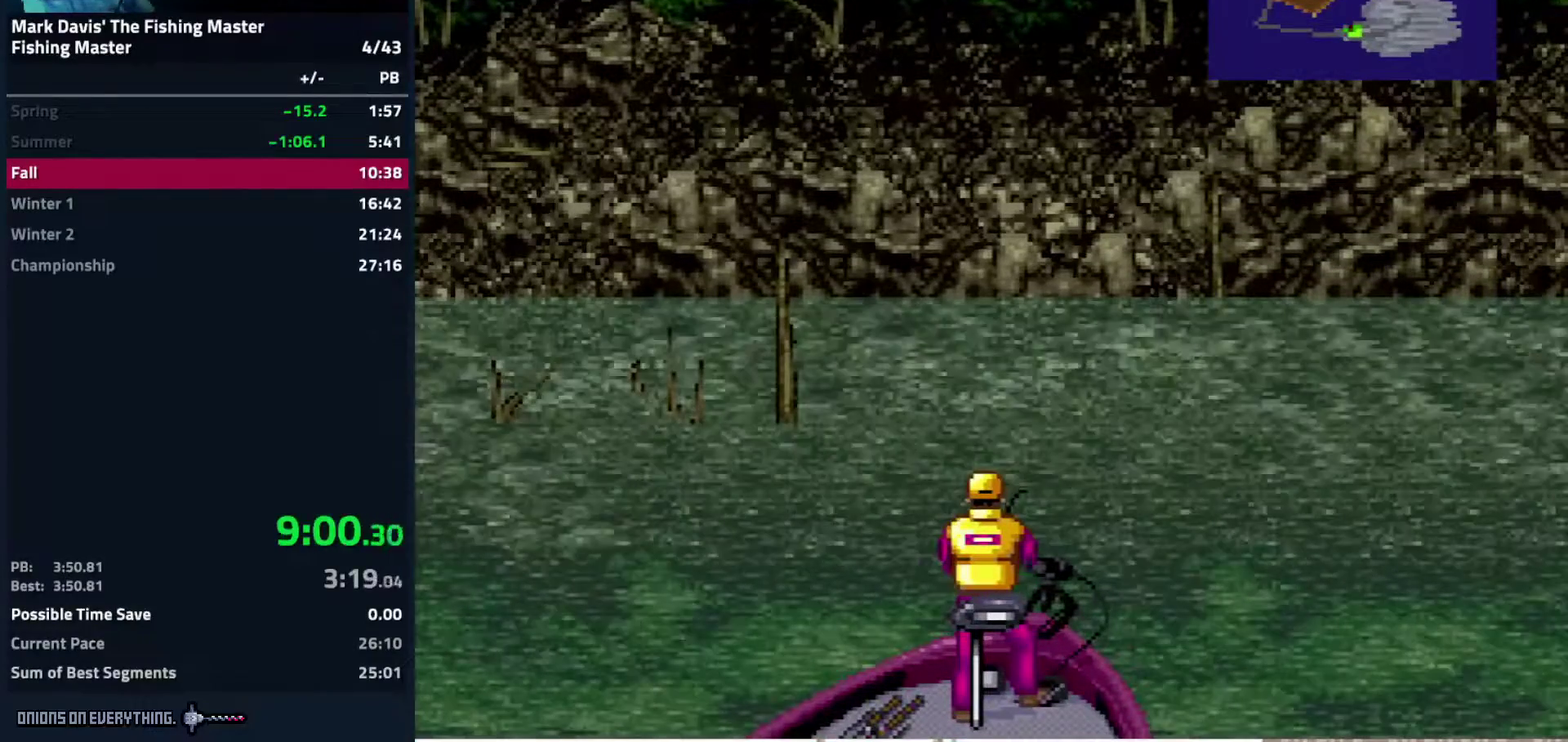
{"buttons": ["DPAD_DOWN"]}
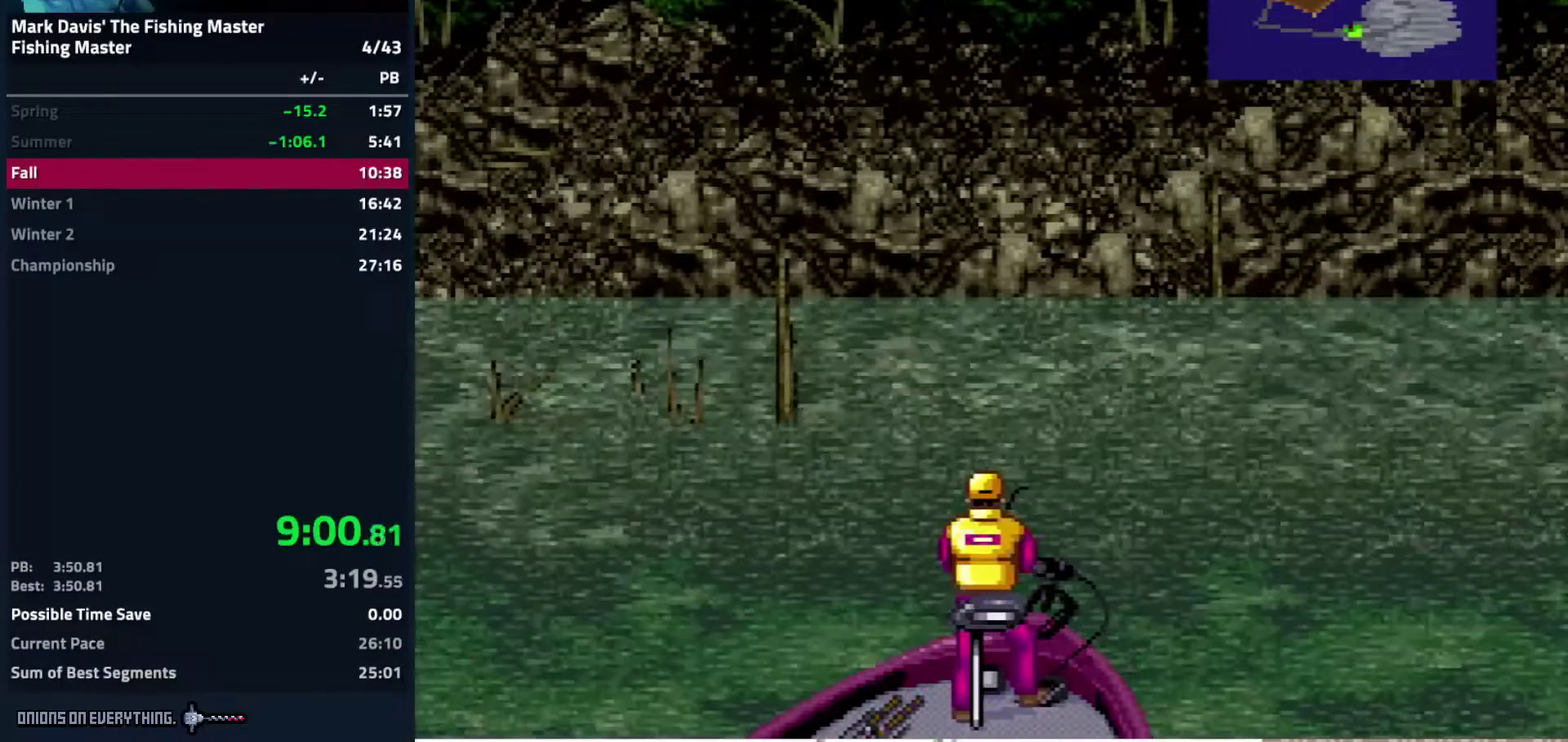
{"buttons": ["Y", "DPAD_DOWN"], "events": [[233, "Y", "down"], [300, "Y", "up"], [367, "Y", "down"], [417, "Y", "up"], [500, "Y", "down"]]}
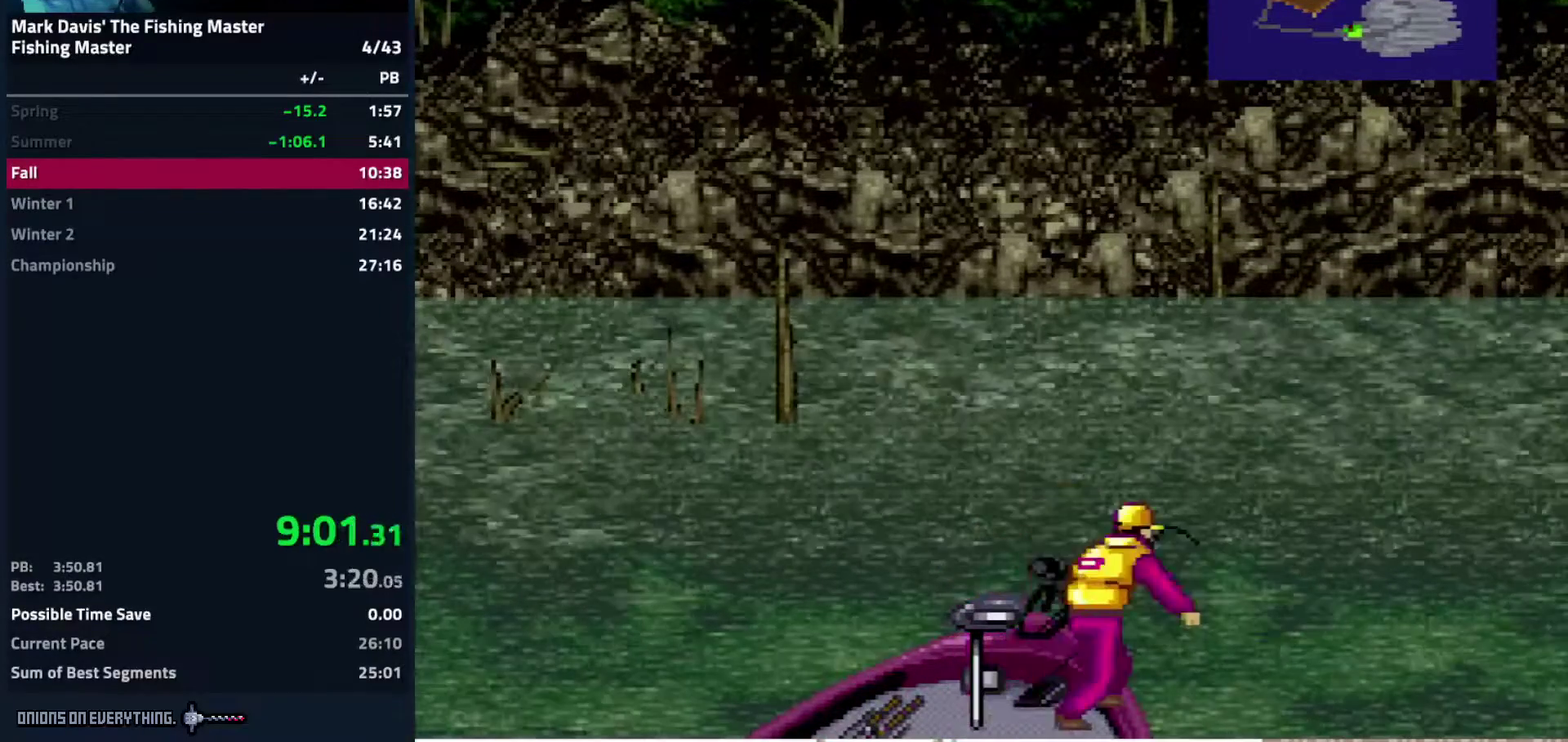
{"buttons": ["DPAD_DOWN"], "events": [[67, "Y", "up"], [150, "Y", "down"], [200, "Y", "up"], [283, "Y", "down"], [333, "Y", "up"], [417, "Y", "down"], [483, "Y", "up"]]}
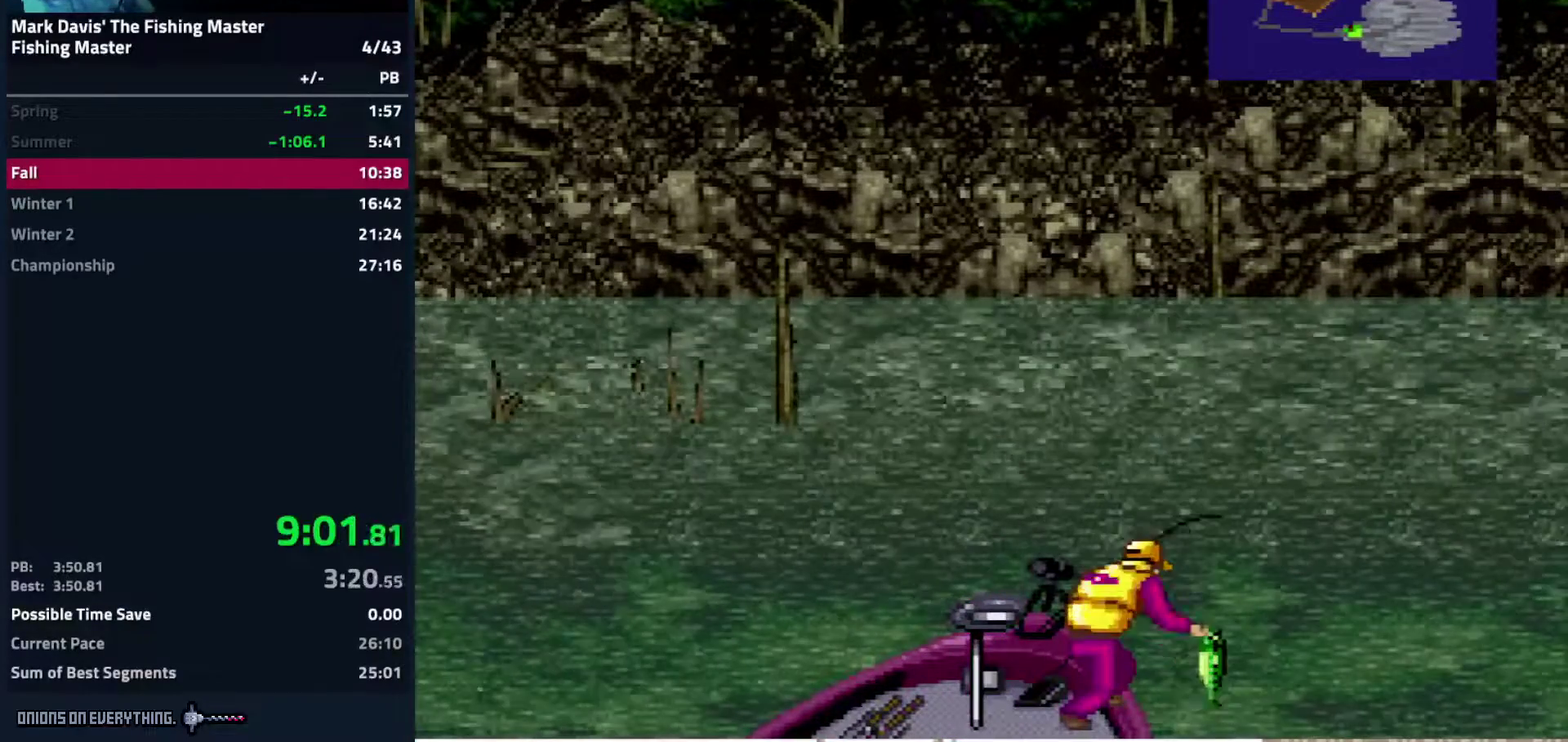
{"buttons": ["Y", "DPAD_DOWN"], "events": [[50, "Y", "down"], [117, "Y", "up"], [200, "Y", "down"], [267, "Y", "up"], [317, "Y", "down"], [400, "Y", "up"], [450, "Y", "down"]]}
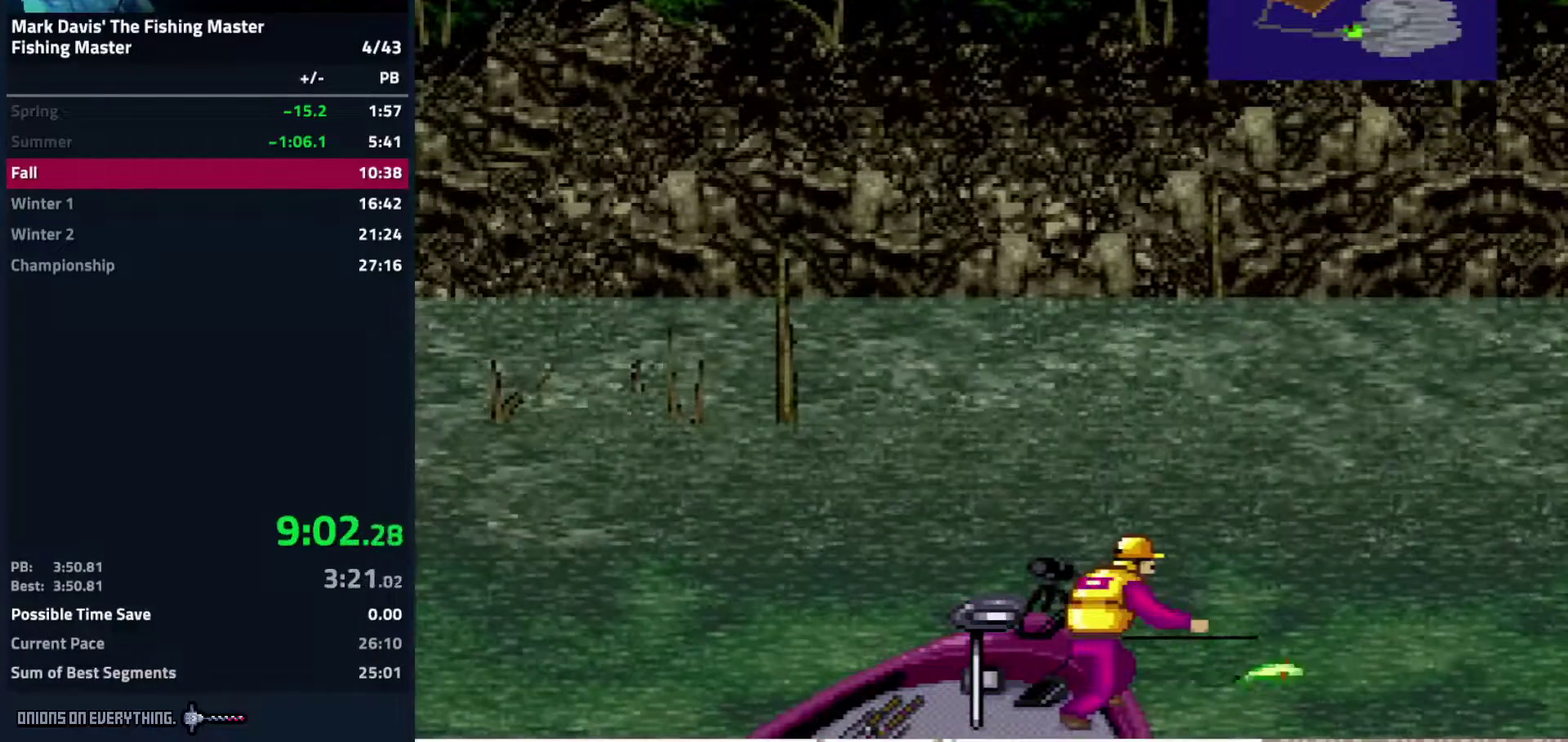
{"buttons": [], "events": [[67, "DPAD_DOWN", "up"], [67, "Y", "up"], [467, "X", "down"], [500, "X", "up"]]}
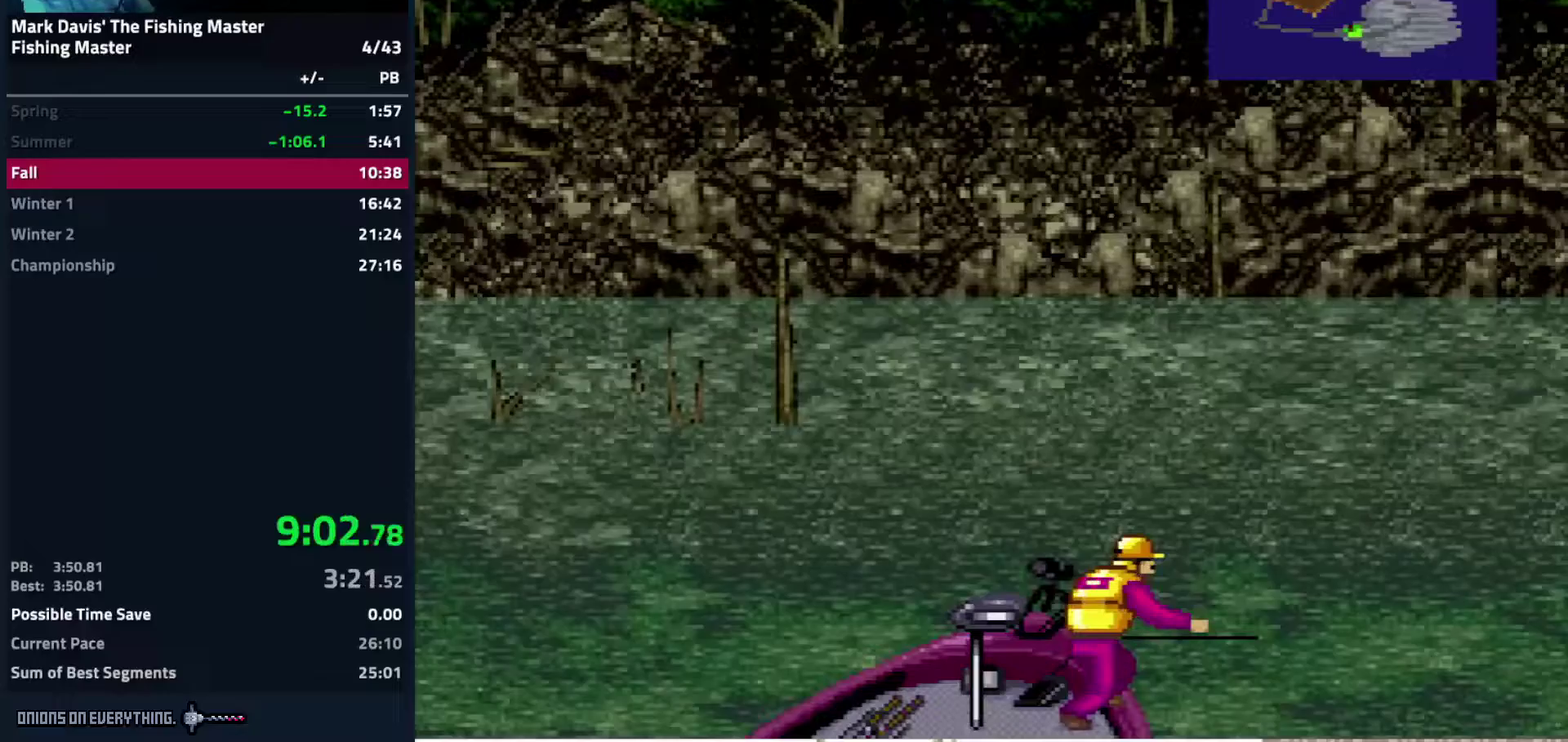
{"buttons": [], "events": [[117, "X", "down"], [183, "X", "up"], [250, "X", "down"], [300, "X", "up"], [417, "X", "down"], [433, "X", "up"]]}
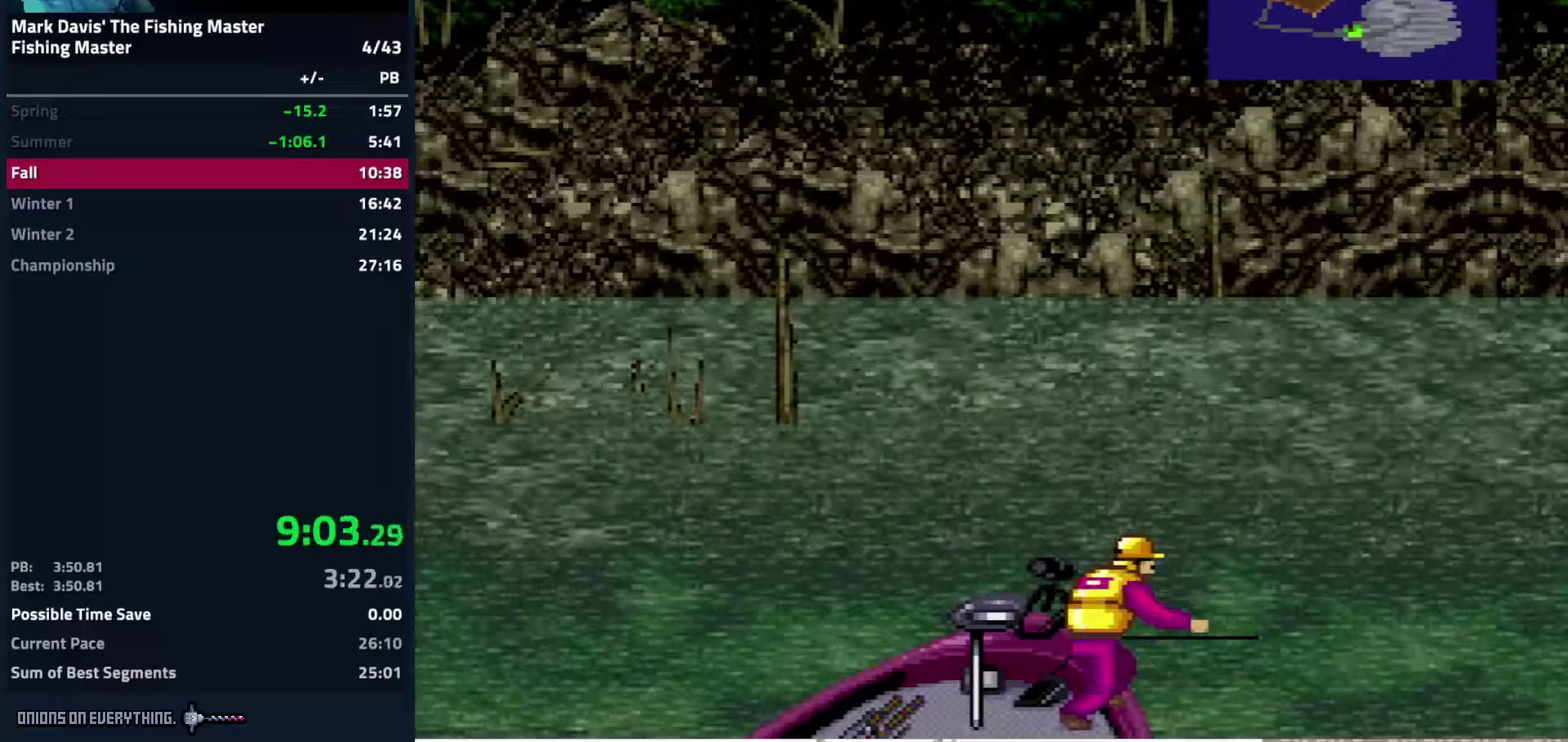
{"buttons": ["X"], "events": [[33, "X", "down"], [100, "X", "up"], [200, "X", "down"], [233, "X", "up"], [317, "X", "down"], [383, "X", "up"], [483, "X", "down"]]}
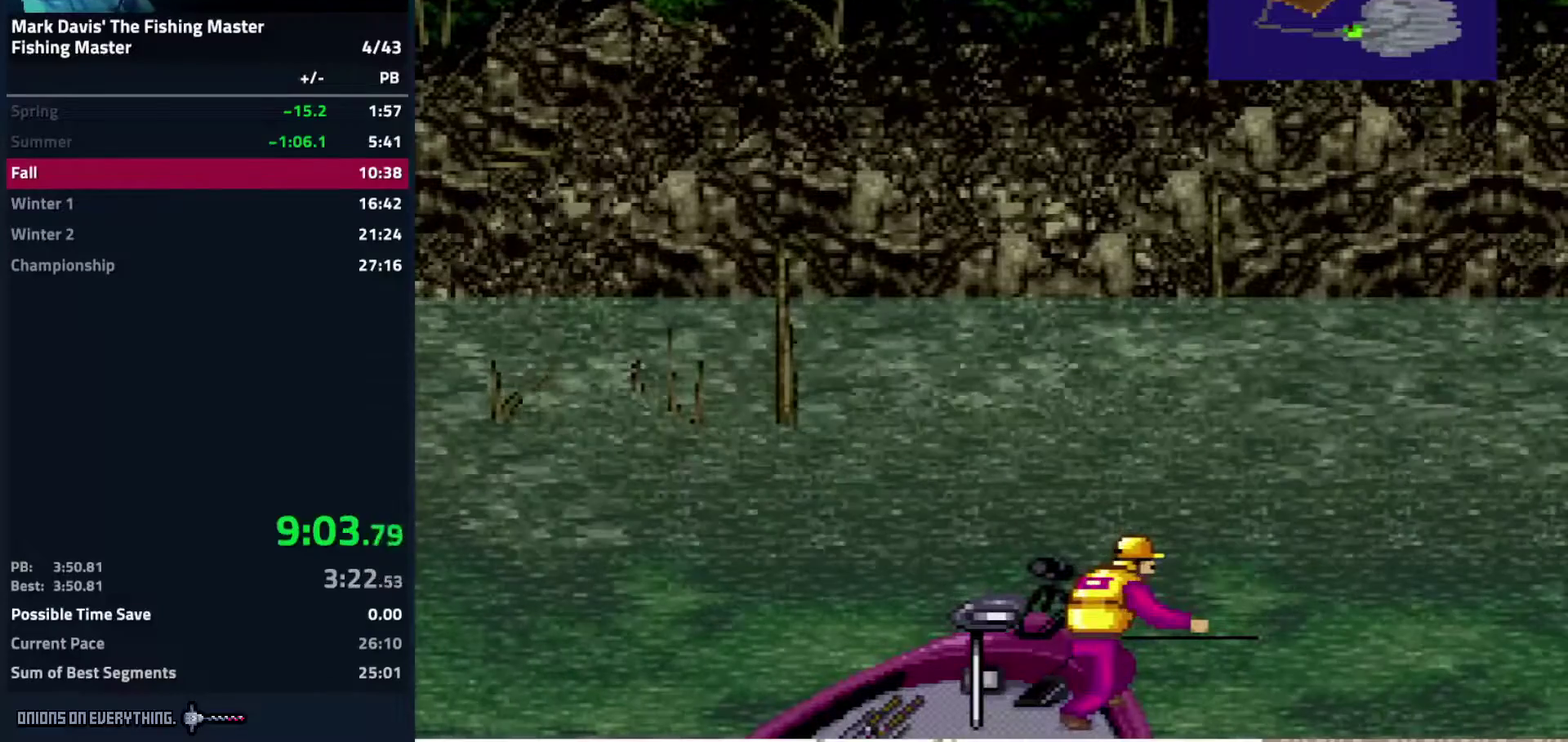
{"buttons": [], "events": [[50, "X", "up"], [167, "X", "down"], [267, "X", "up"]]}